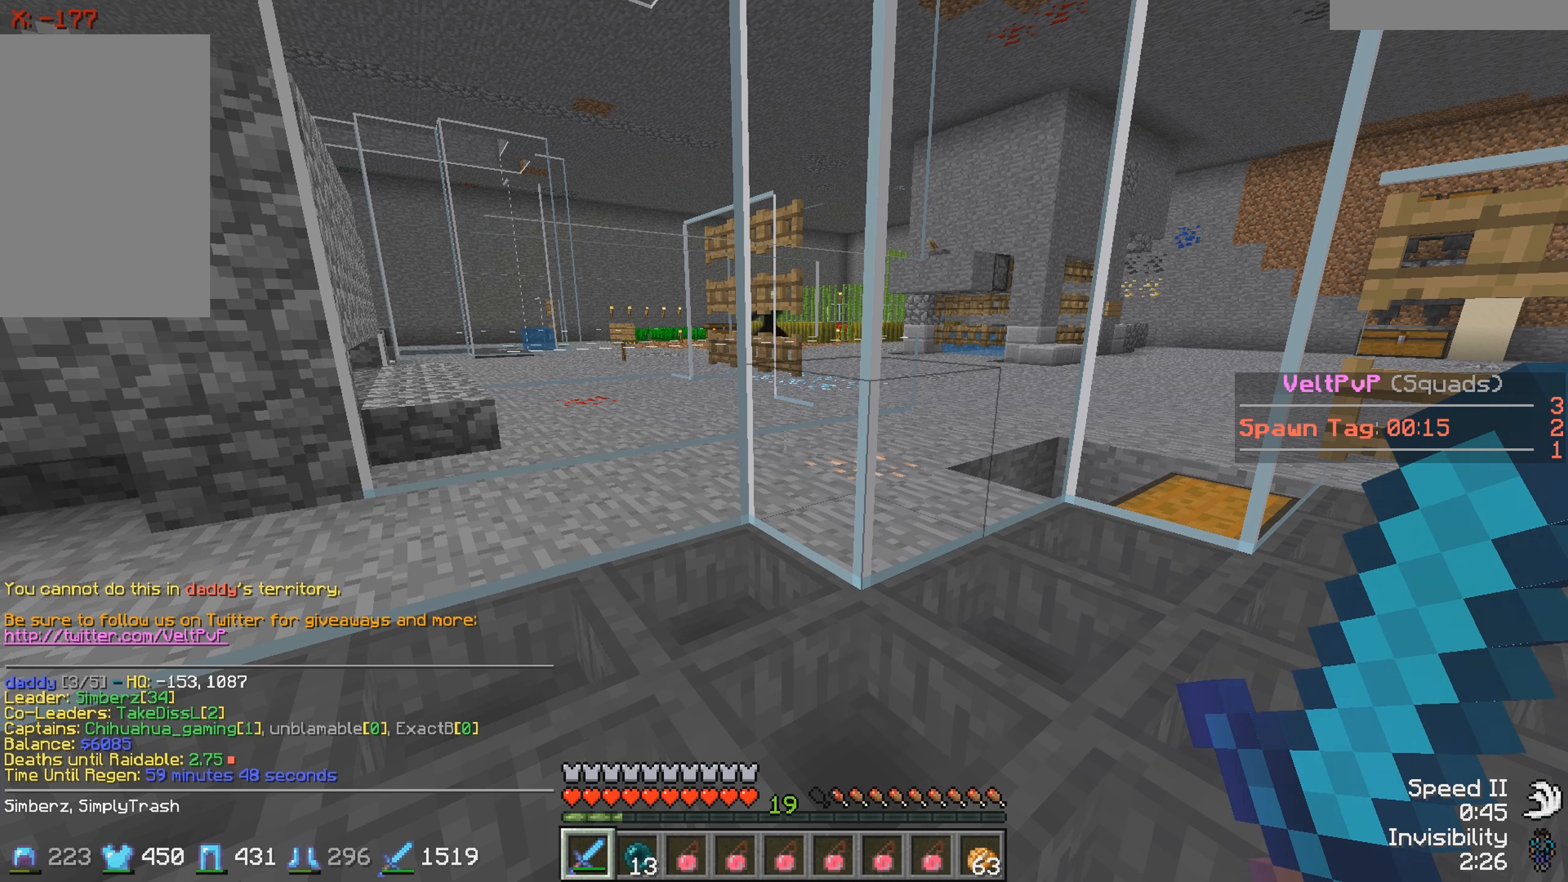
Gameplay with keyboard; each line is a JSON object with the keys held at the frame after it. "events" lists presses ("down") and releases ("up") of "a", "d", "s" and "w" between this image and that frame as [ms after this image, input, new state], when the widget could be followed in between. No other keys are recorded. Mouse input is not recorded.
{"keys": [], "events": []}
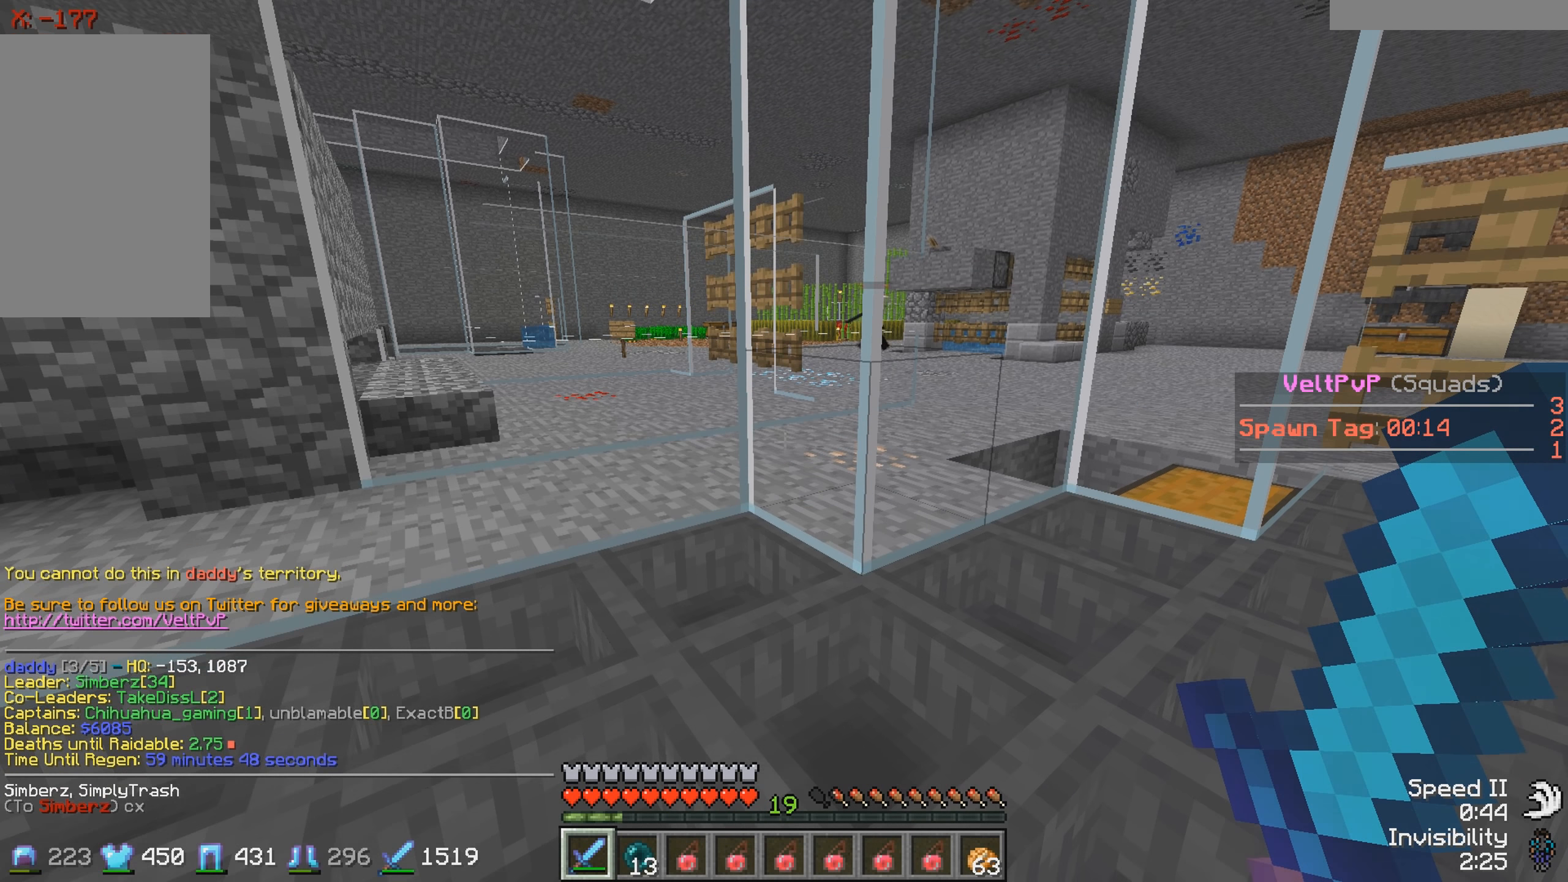
{"keys": [], "events": []}
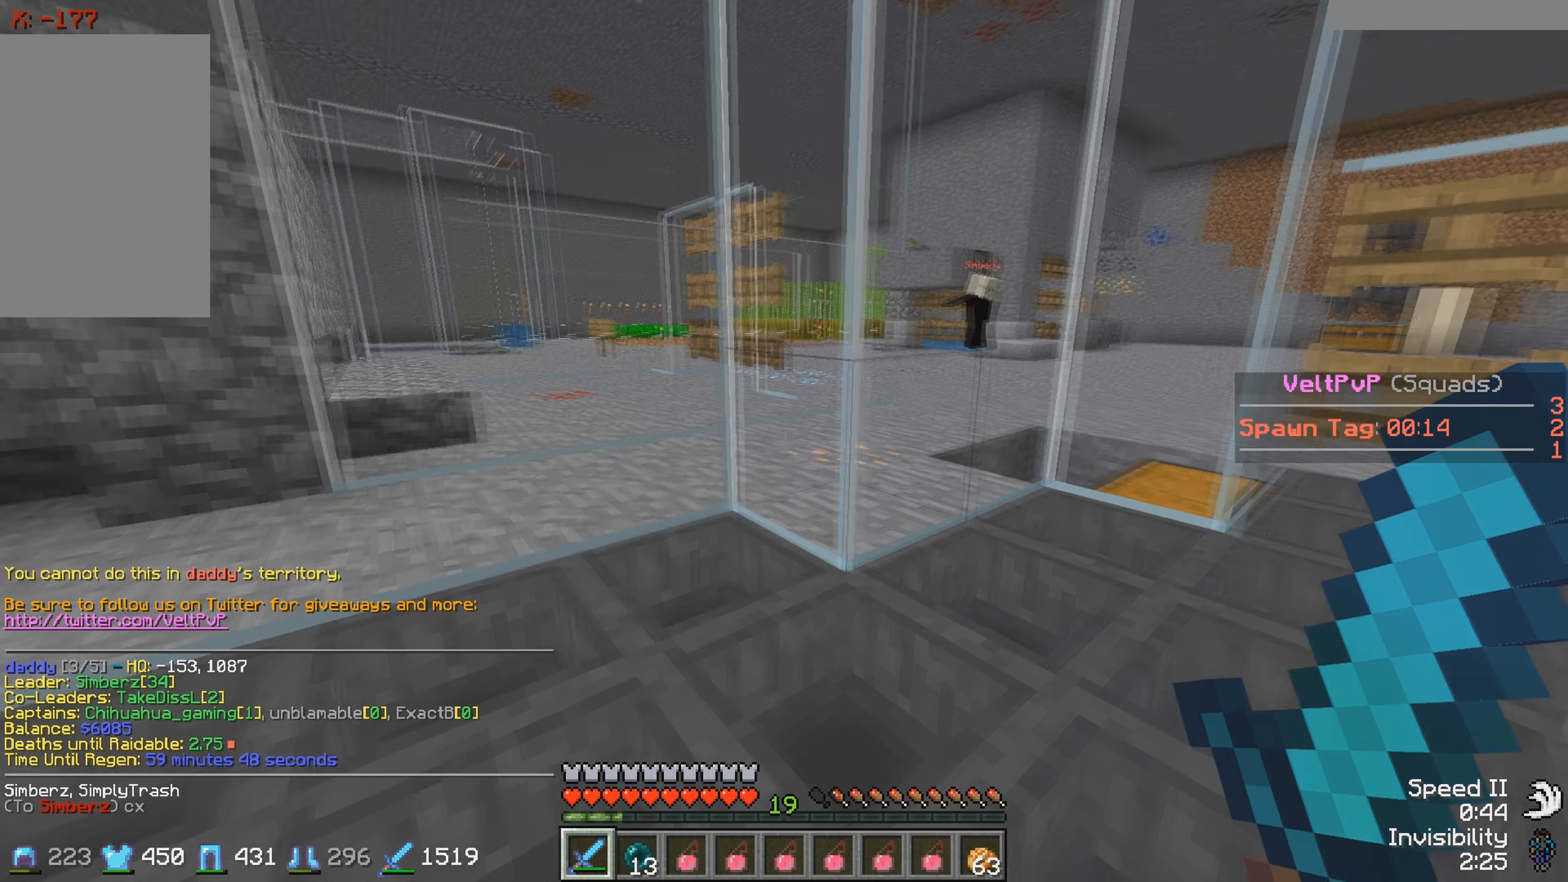
{"keys": ["a", "w"], "events": [[417, "a", "down"], [483, "w", "down"]]}
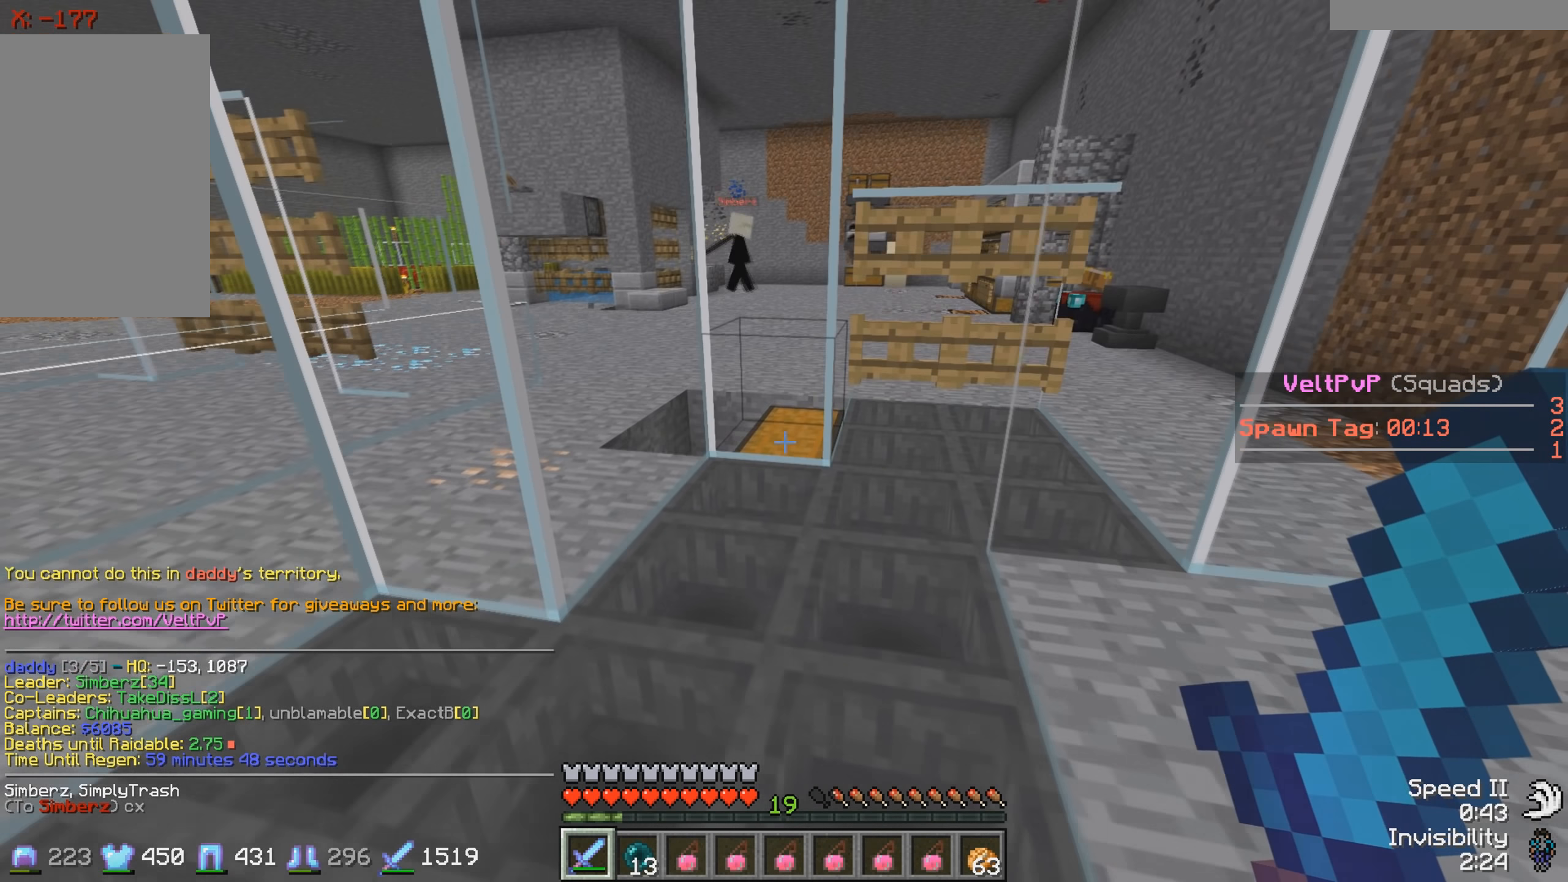
{"keys": [], "events": [[83, "a", "up"], [83, "w", "up"]]}
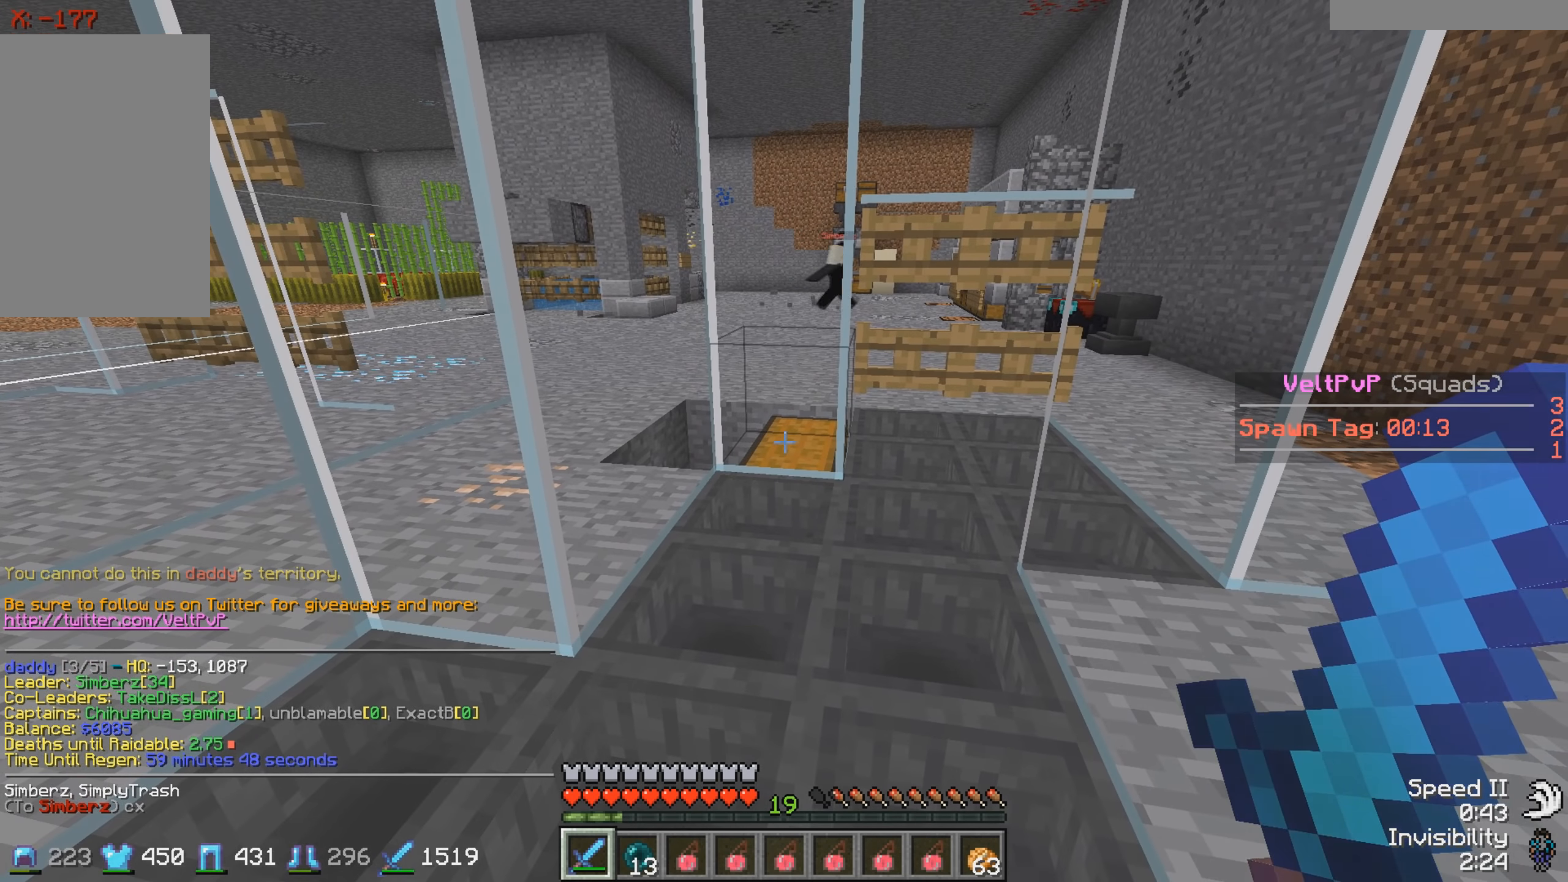
{"keys": [], "events": []}
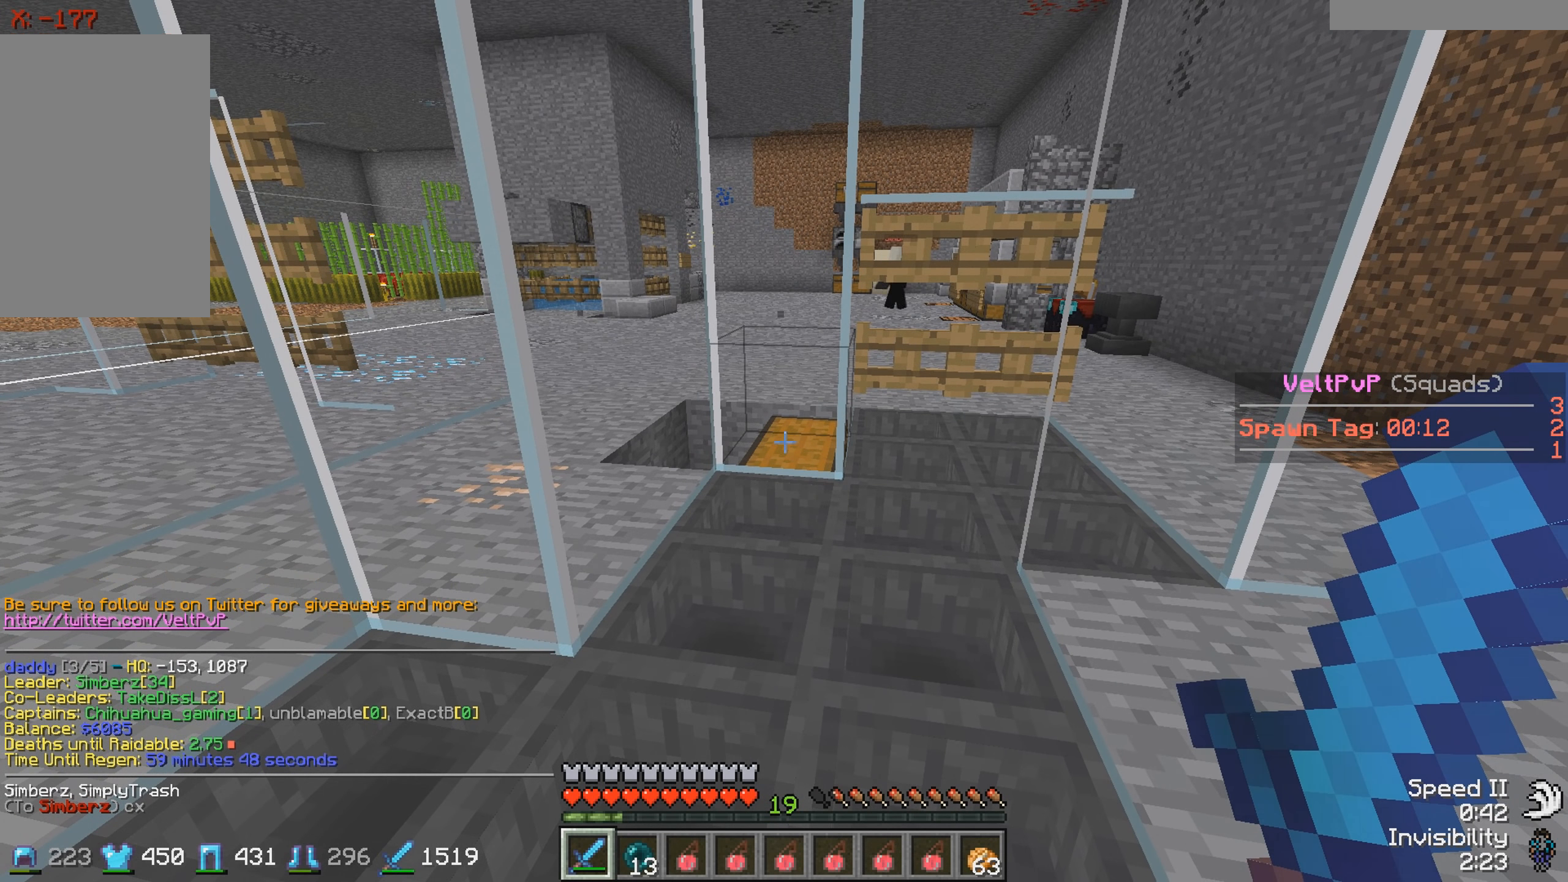
{"keys": [], "events": []}
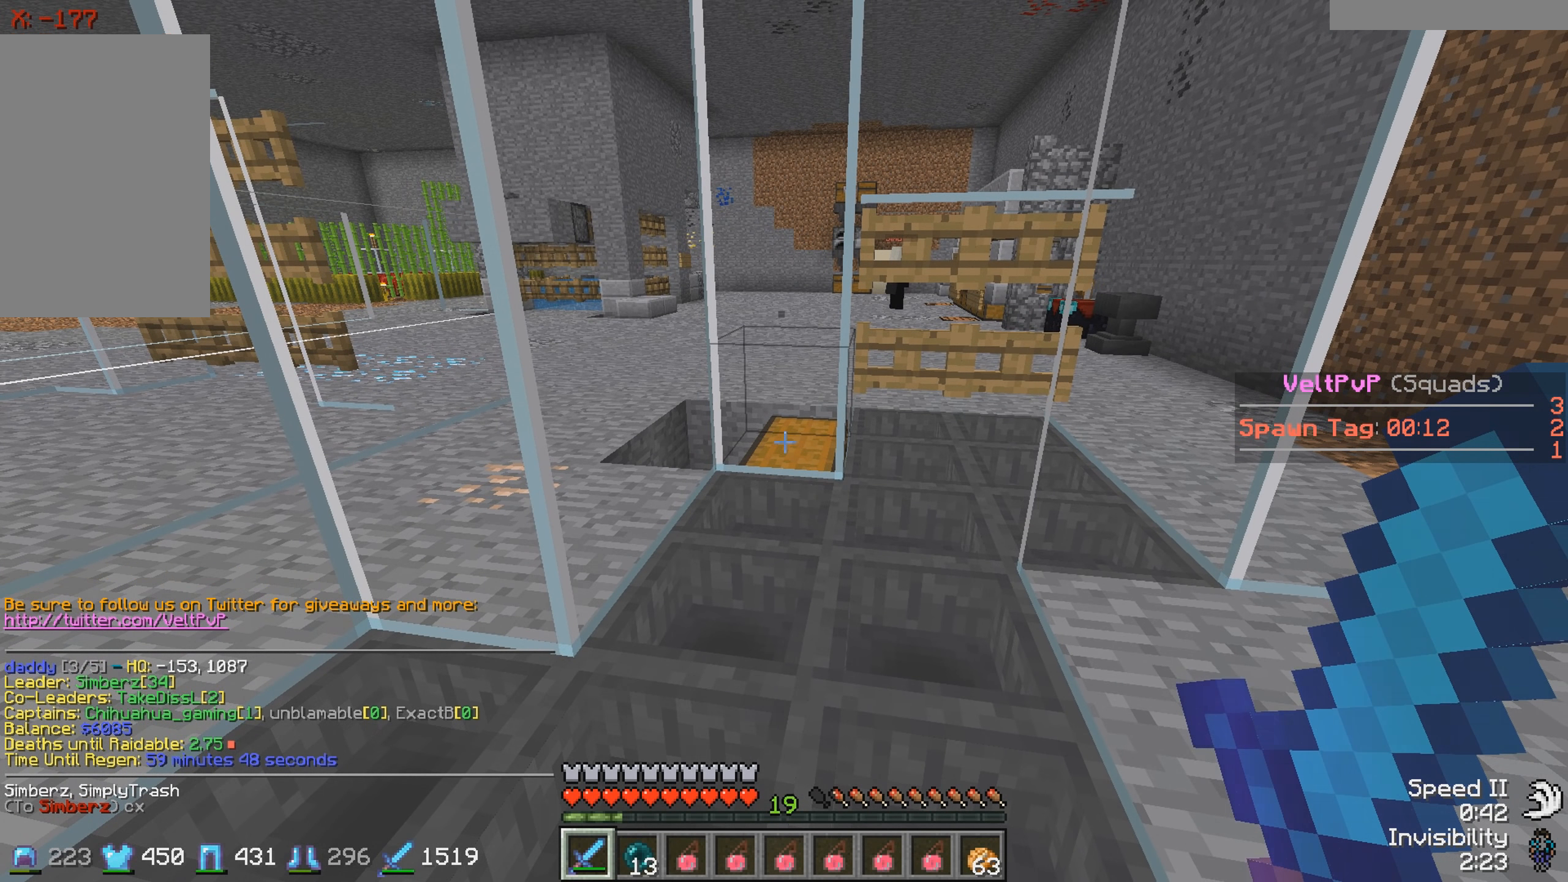
{"keys": [], "events": []}
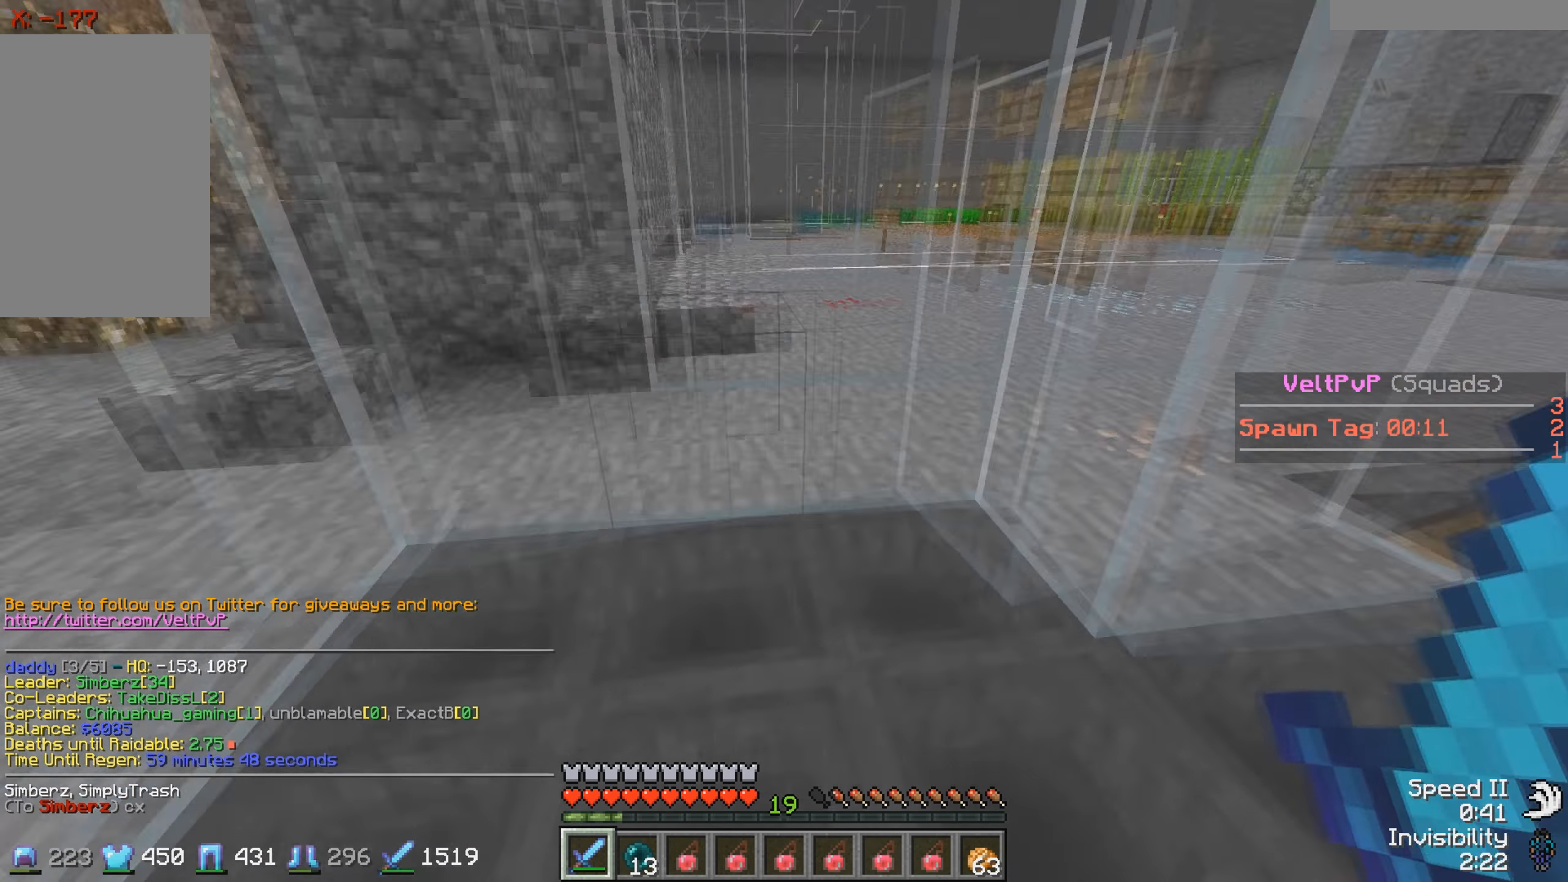
{"keys": ["d"], "events": [[383, "d", "down"]]}
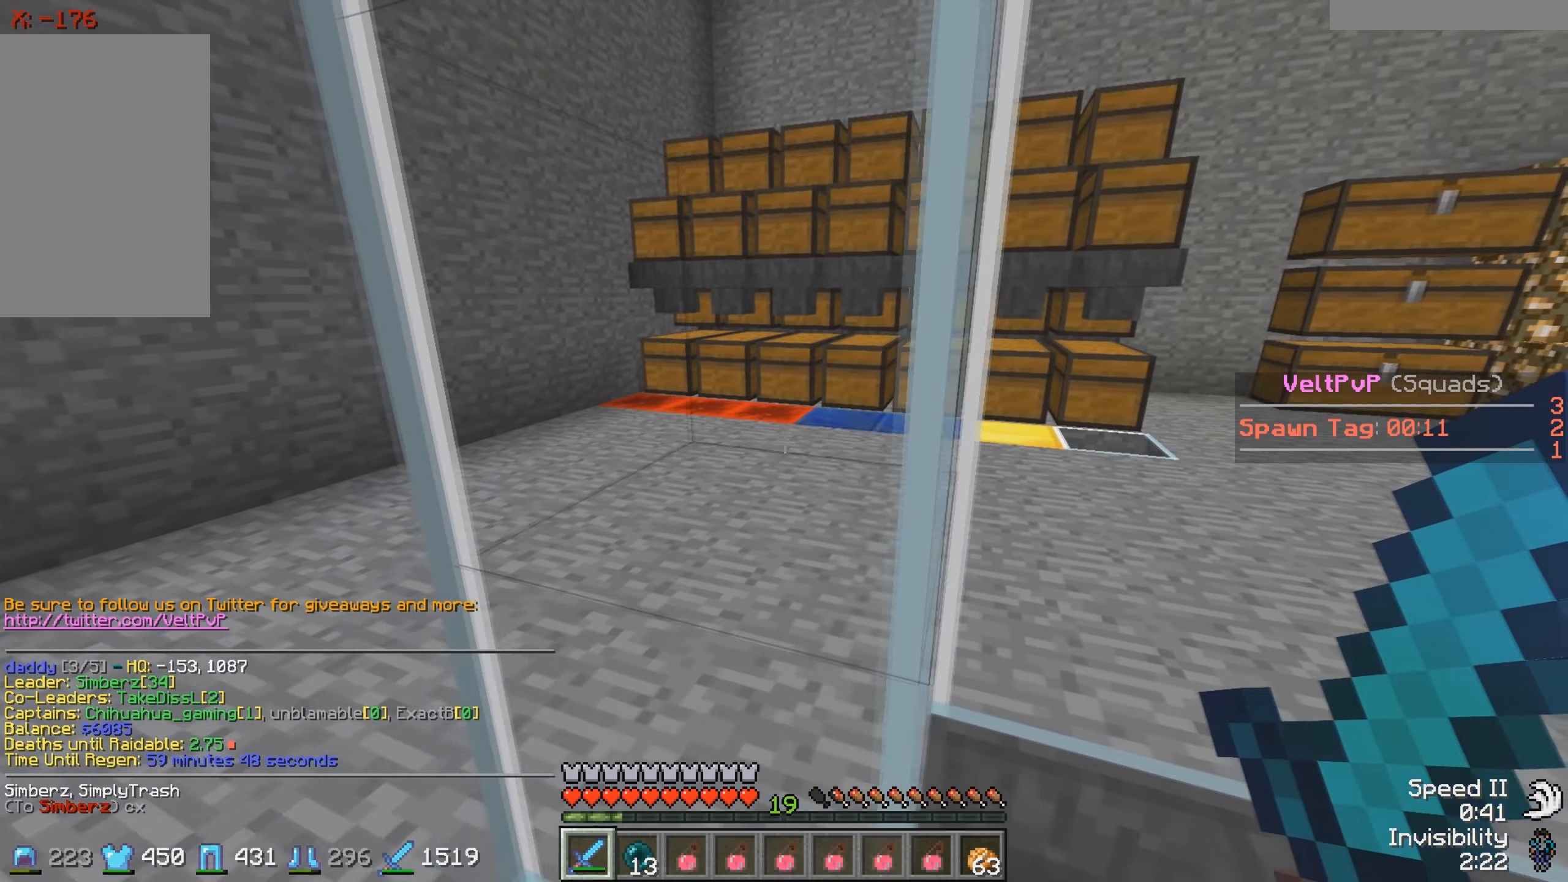
{"keys": [], "events": [[33, "d", "up"]]}
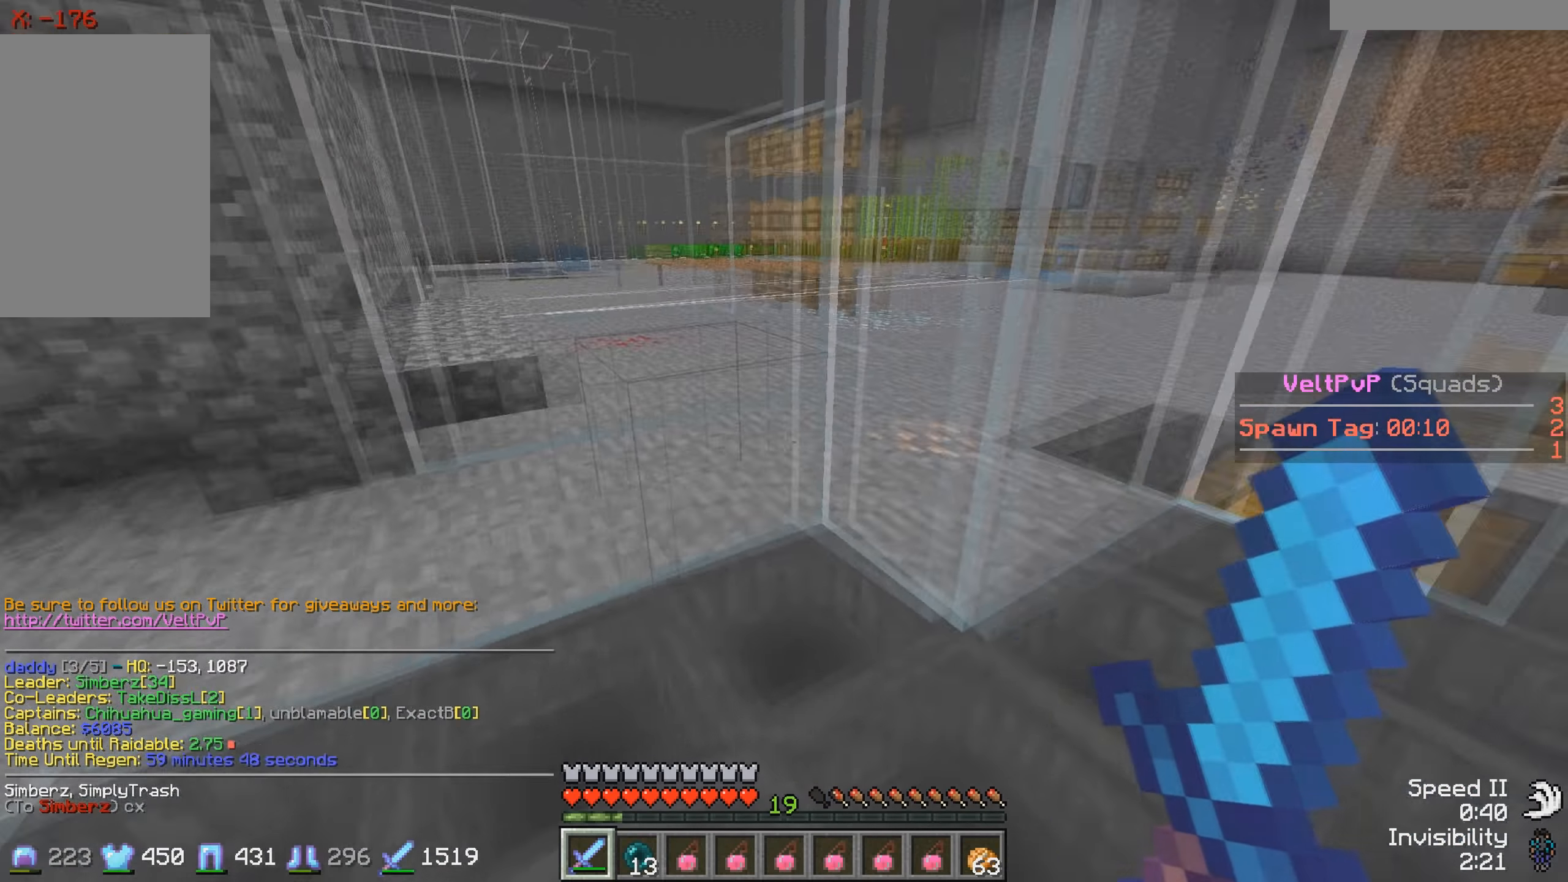
{"keys": [], "events": [[134, "a", "down"], [234, "a", "up"]]}
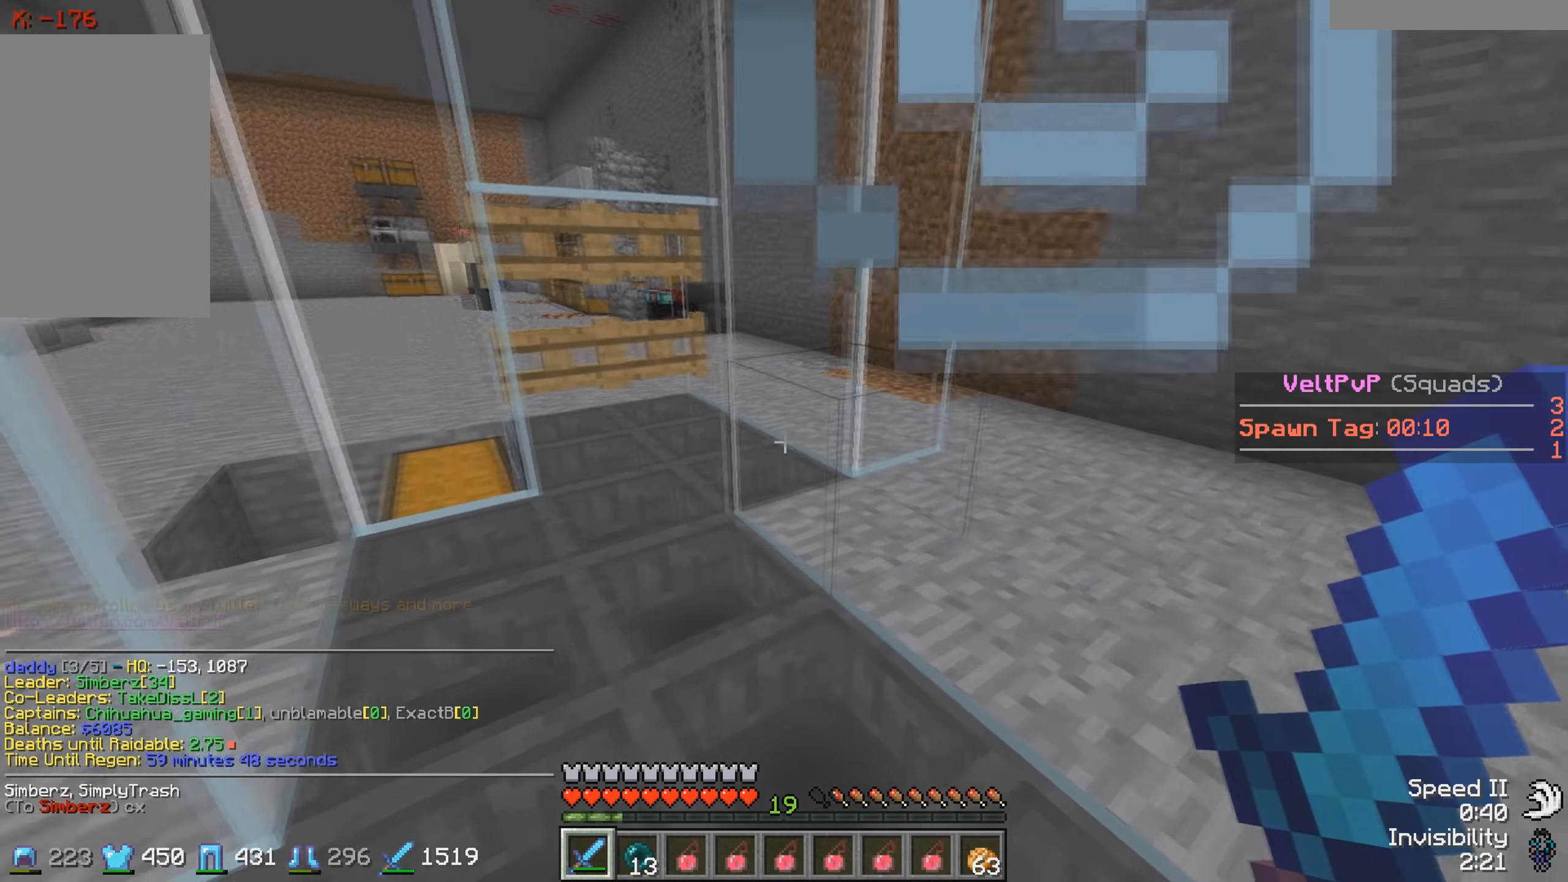
{"keys": [], "events": []}
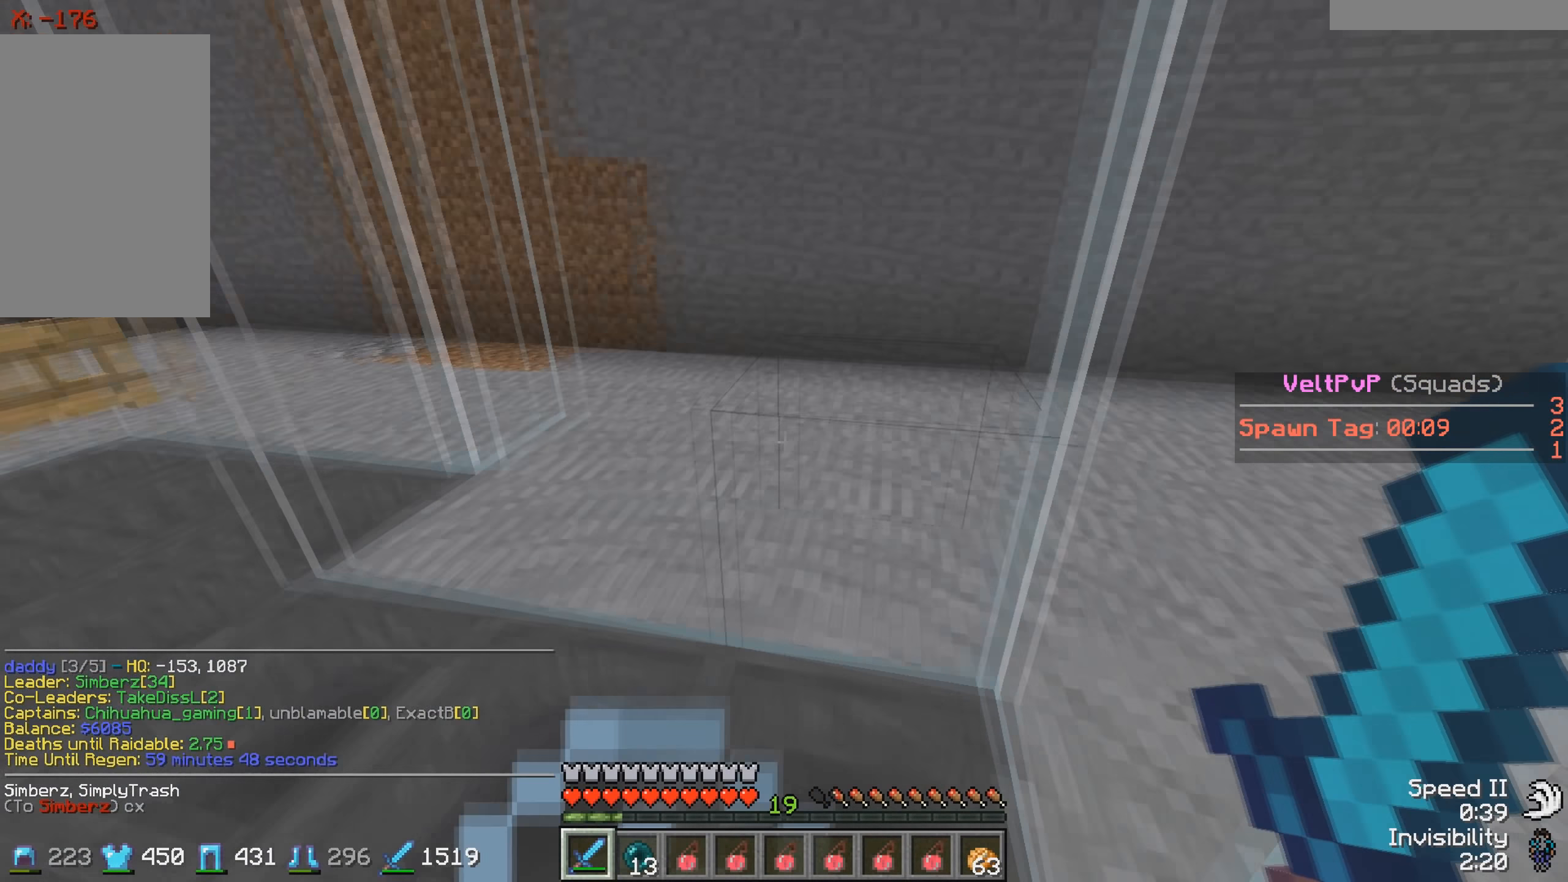
{"keys": [], "events": []}